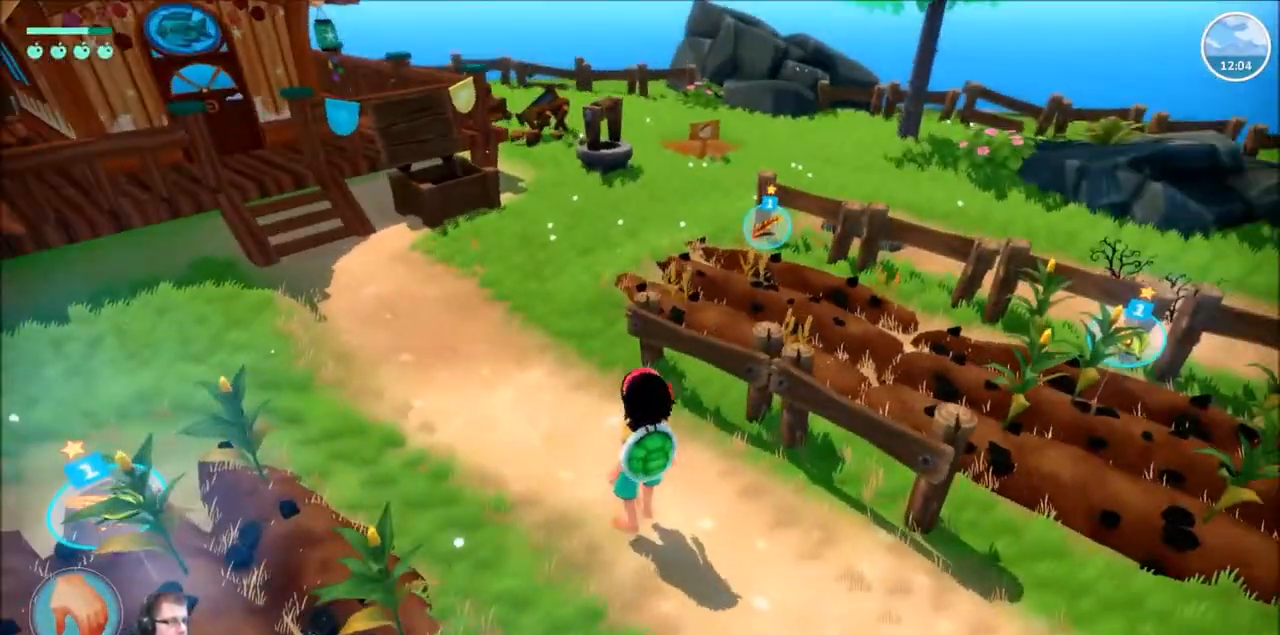
Gameplay with a controller (Xbox layout); each line is a JSON object with the inputs held at the frame after it. "events" lists button and stick changes between this image and that frame as [ms after this image, input, new state], when the widget could be followed in between. Not read: L1 L3 R1 R3.
{"buttons": ["R2"], "left_stick": "up", "right_stick": "right", "events": [[34, "R2", "down"], [401, "left_stick", "up"], [401, "right_stick", "right"]]}
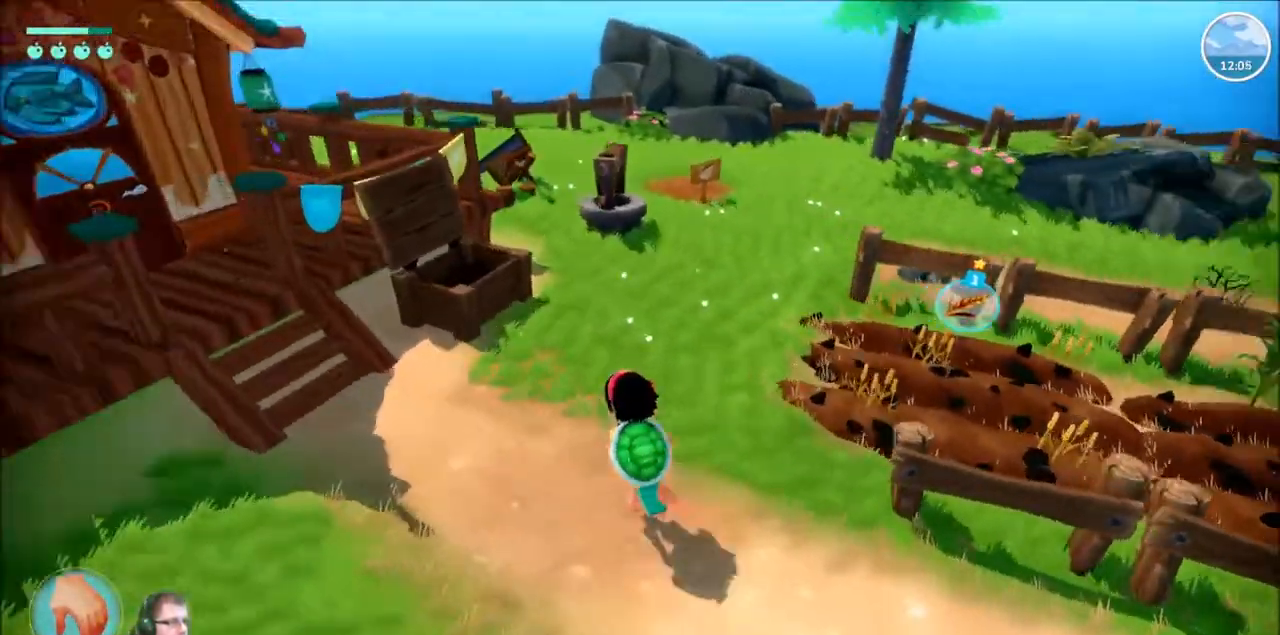
{"buttons": [], "left_stick": "center", "right_stick": "center", "events": [[334, "left_stick", "center"], [500, "R2", "up"], [500, "right_stick", "center"]]}
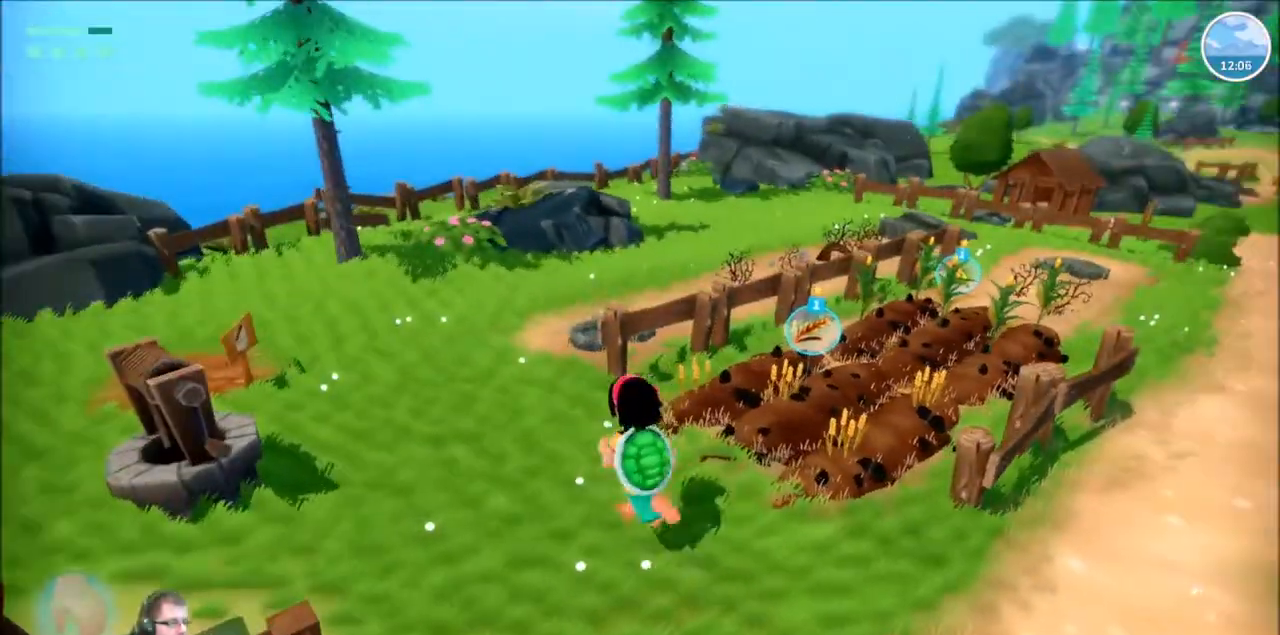
{"buttons": [], "left_stick": "center", "right_stick": "right", "events": [[334, "right_stick", "right"]]}
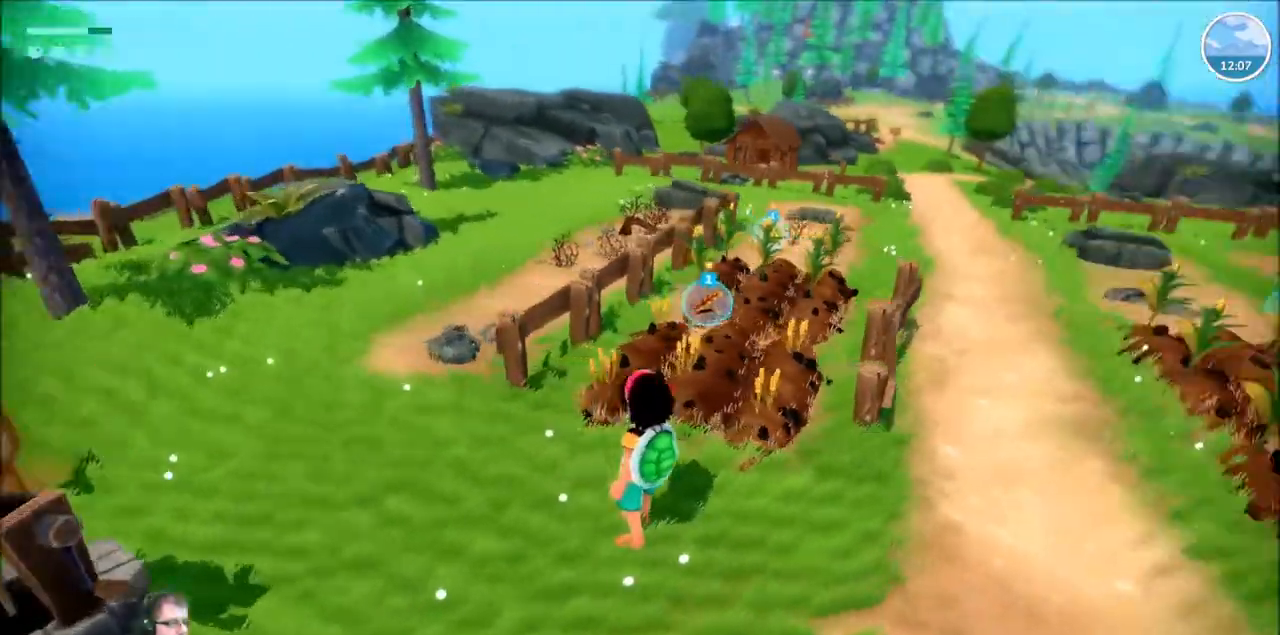
{"buttons": [], "left_stick": "center", "right_stick": "center", "events": [[300, "right_stick", "center"]]}
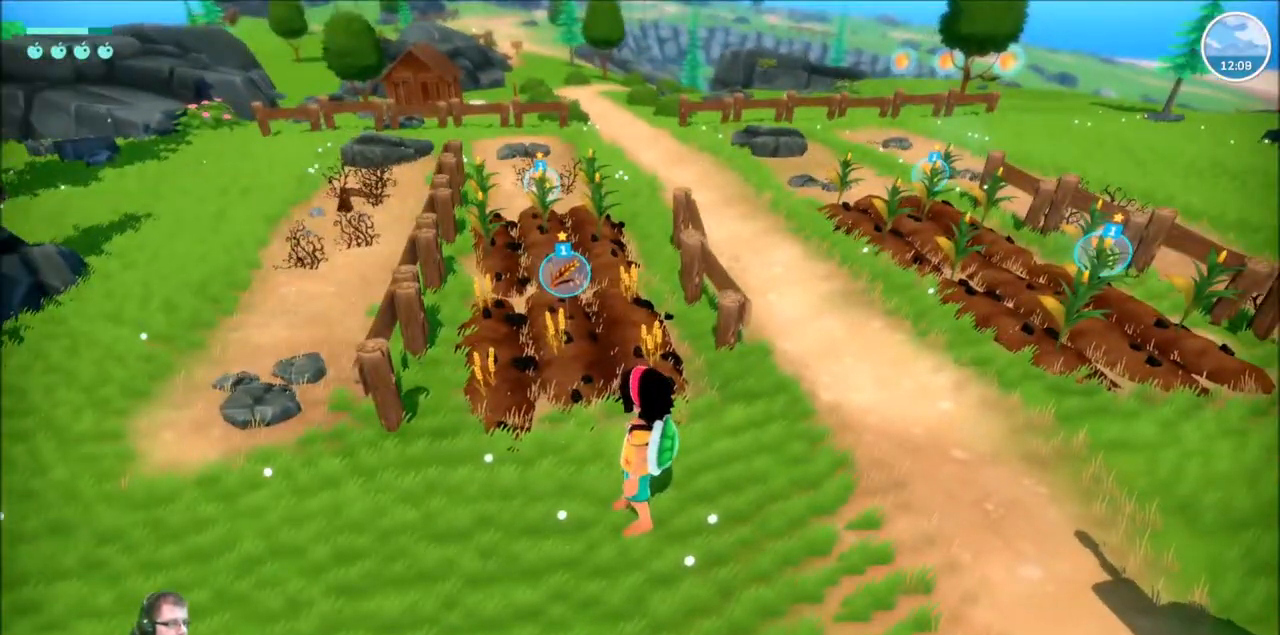
{"buttons": [], "left_stick": "center", "right_stick": "center", "events": []}
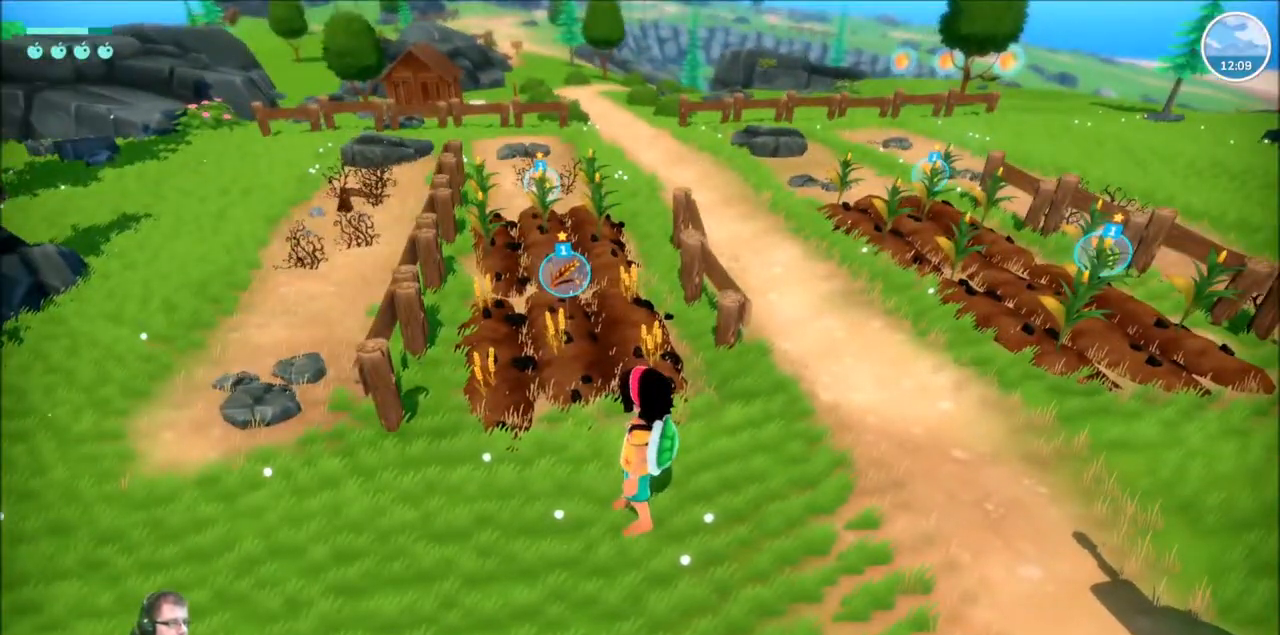
{"buttons": ["R2"], "left_stick": "up", "right_stick": "center", "events": [[100, "left_stick", "right"], [200, "R2", "down"], [233, "left_stick", "up-right"], [233, "right_stick", "right"], [434, "left_stick", "up"], [467, "right_stick", "center"]]}
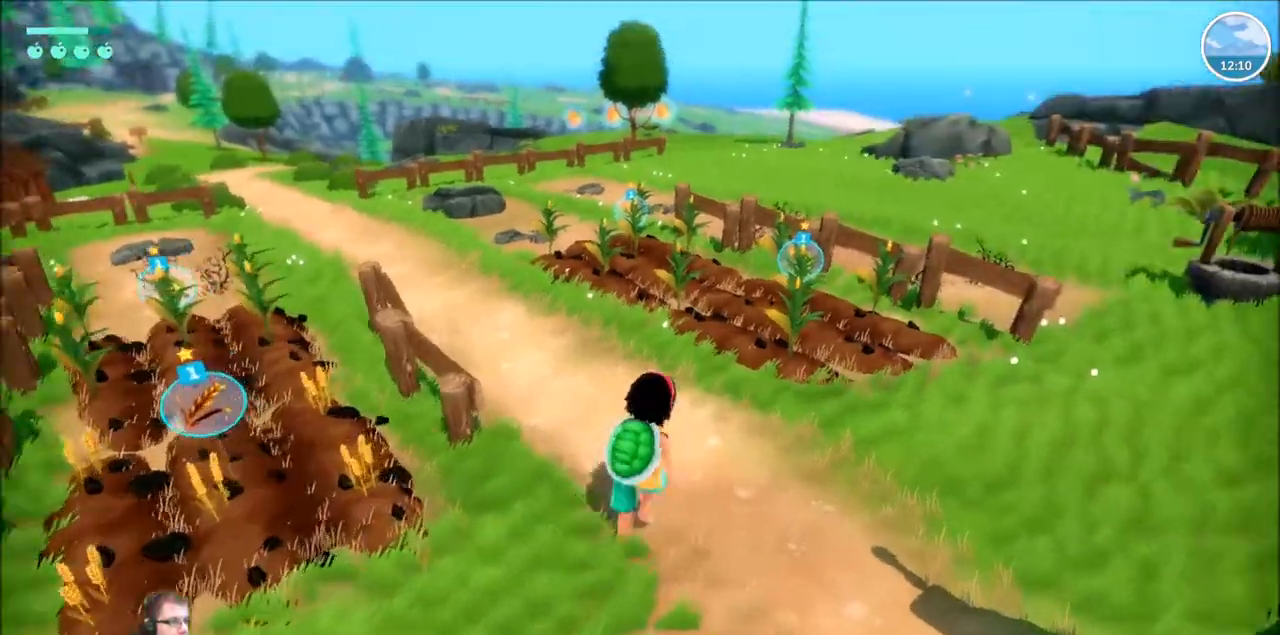
{"buttons": ["R2"], "left_stick": "up-left", "right_stick": "center", "events": [[67, "left_stick", "up-left"]]}
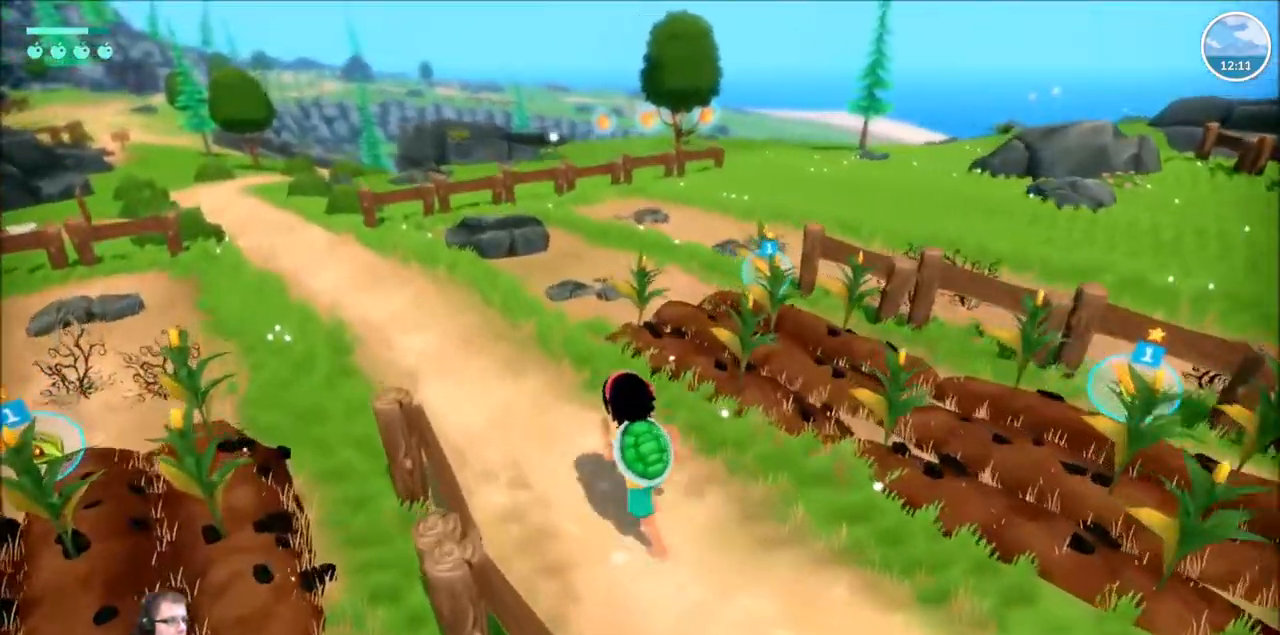
{"buttons": ["R2"], "left_stick": "up-left", "right_stick": "center", "events": []}
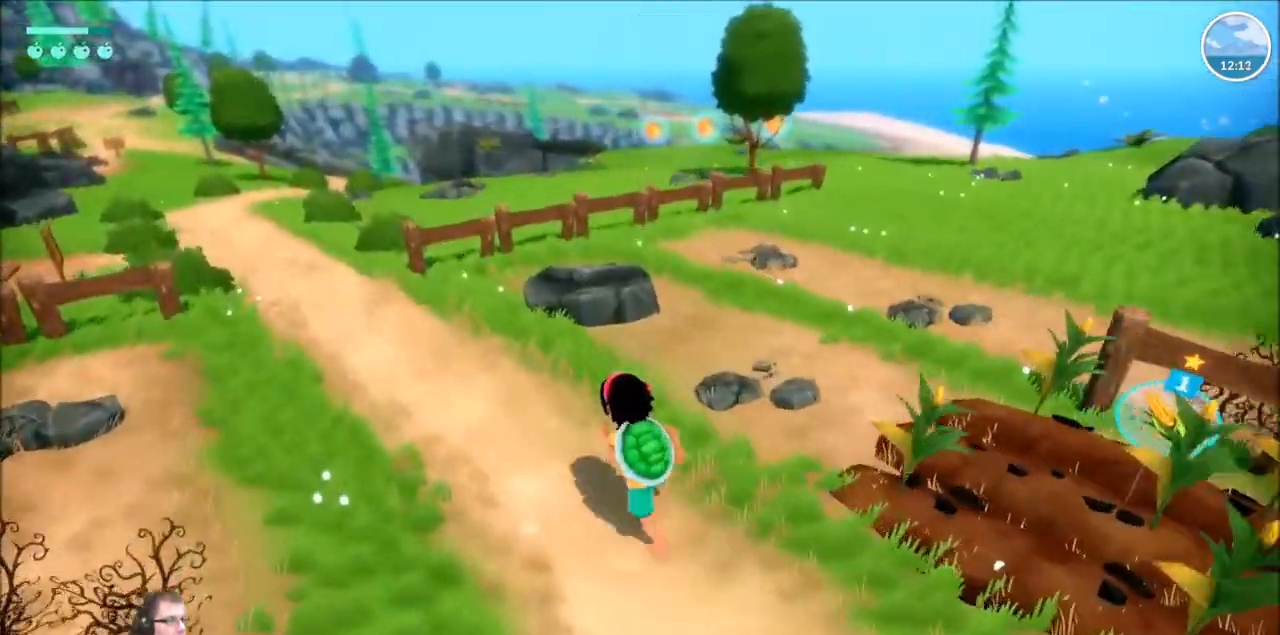
{"buttons": ["R2"], "left_stick": "up-left", "right_stick": "center", "events": []}
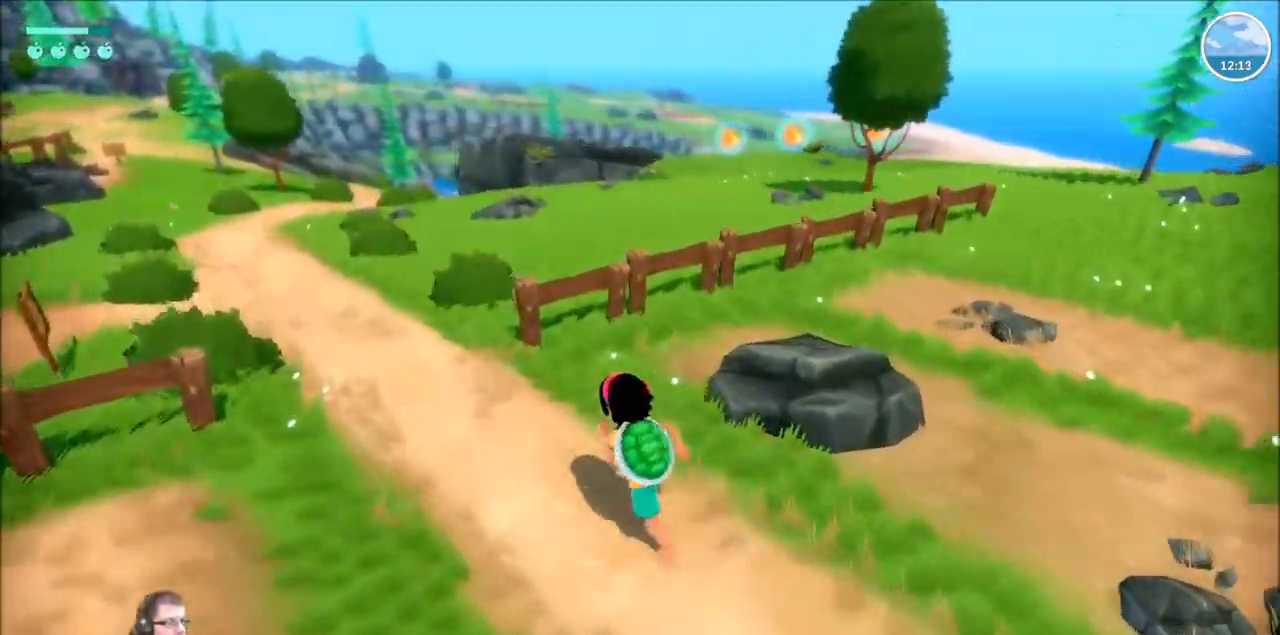
{"buttons": ["R2"], "left_stick": "up-left", "right_stick": "left", "events": [[500, "right_stick", "left"]]}
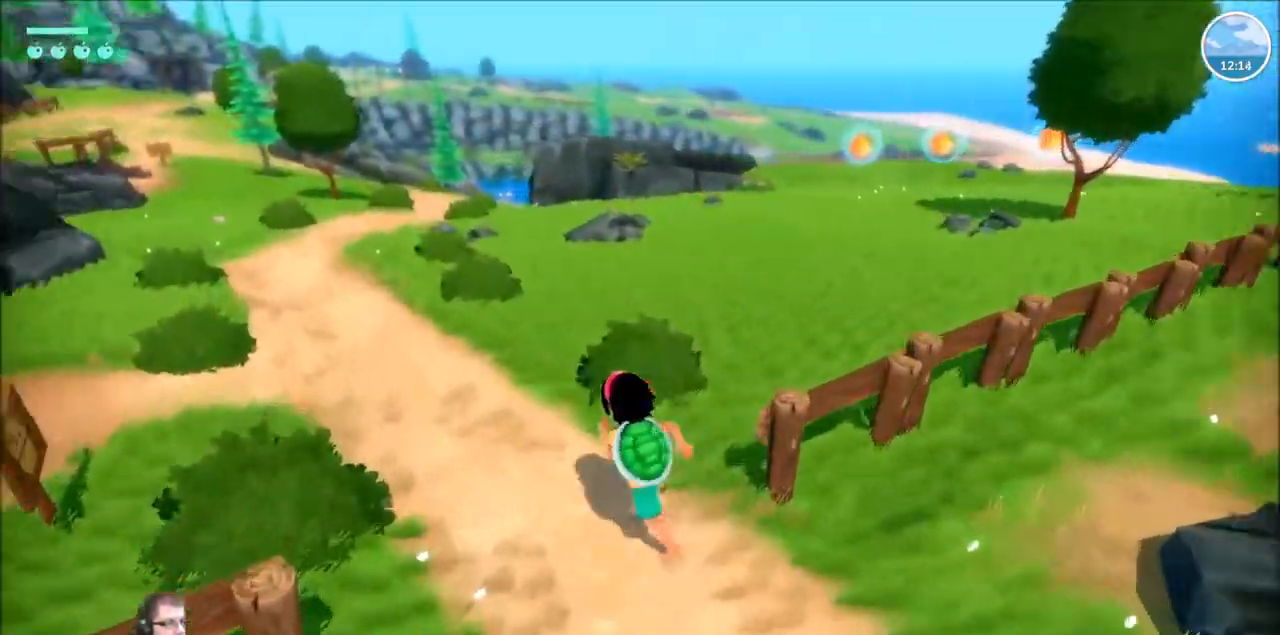
{"buttons": ["R2"], "left_stick": "up", "right_stick": "center"}
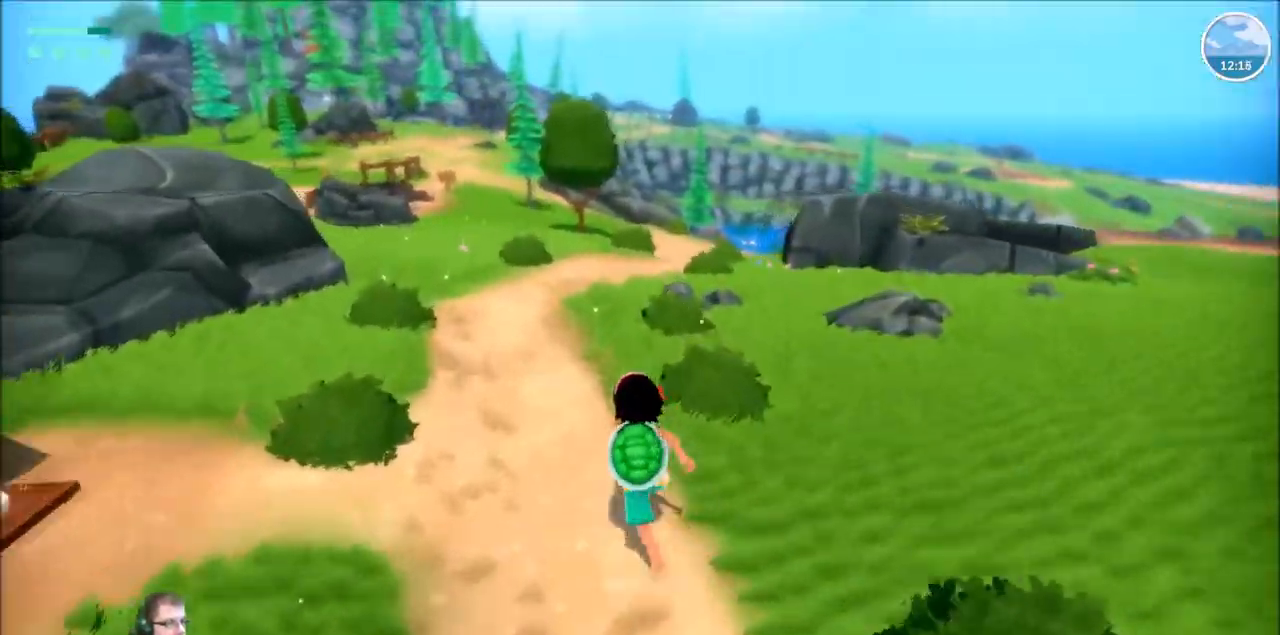
{"buttons": ["R2"], "left_stick": "up", "right_stick": "center", "events": []}
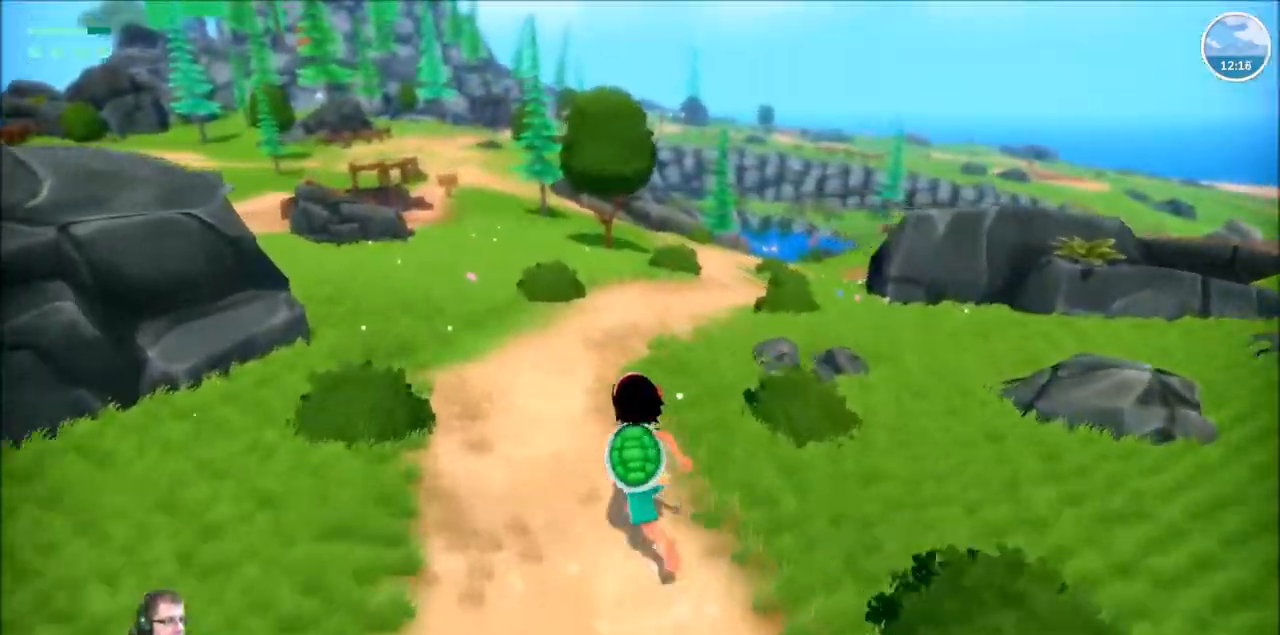
{"buttons": ["R2"], "left_stick": "up", "right_stick": "center"}
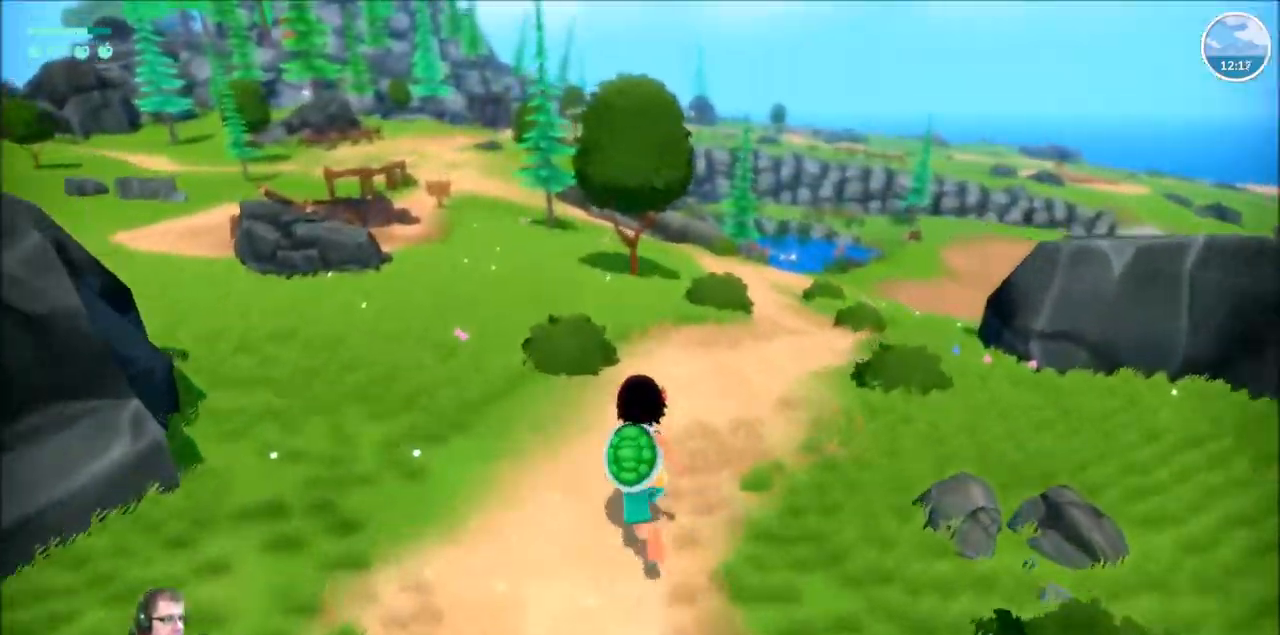
{"buttons": ["R2"], "left_stick": "up", "right_stick": "center"}
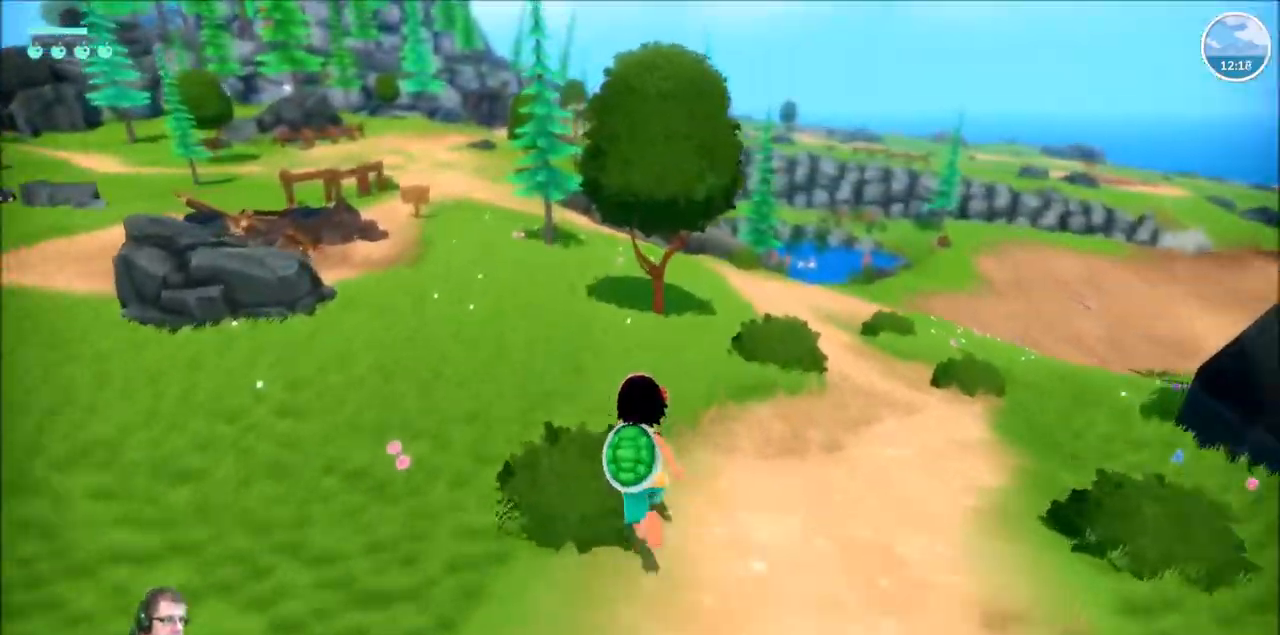
{"buttons": ["R2"], "left_stick": "up", "right_stick": "center", "events": []}
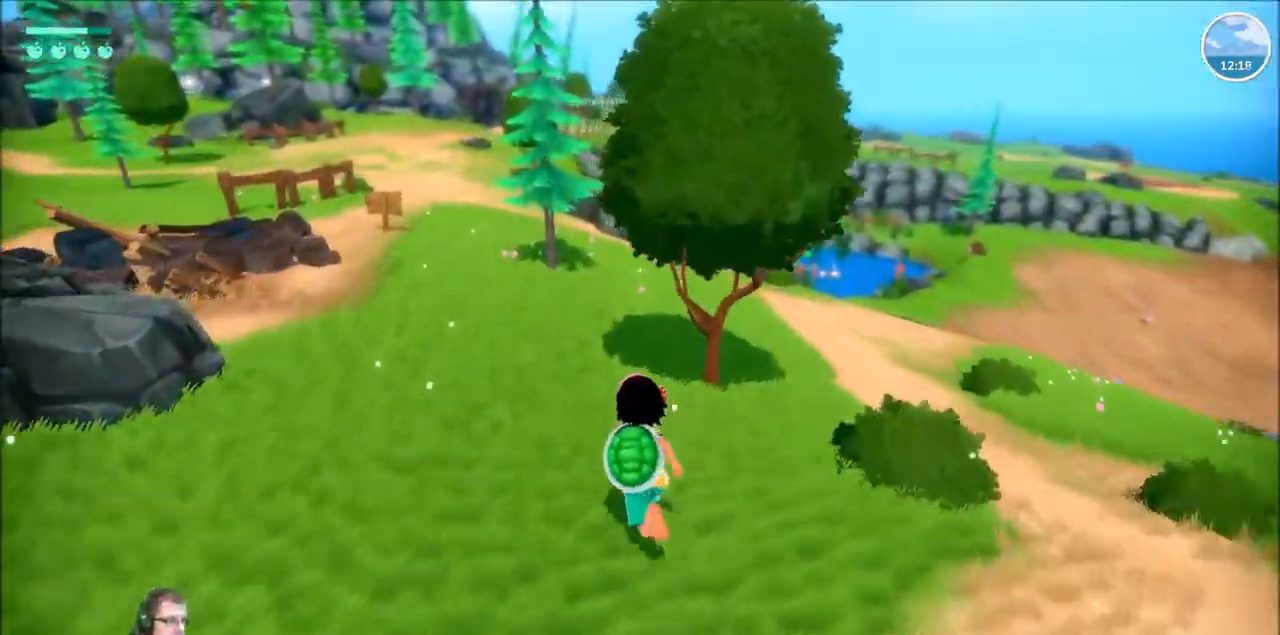
{"buttons": ["R2"], "left_stick": "up", "right_stick": "left"}